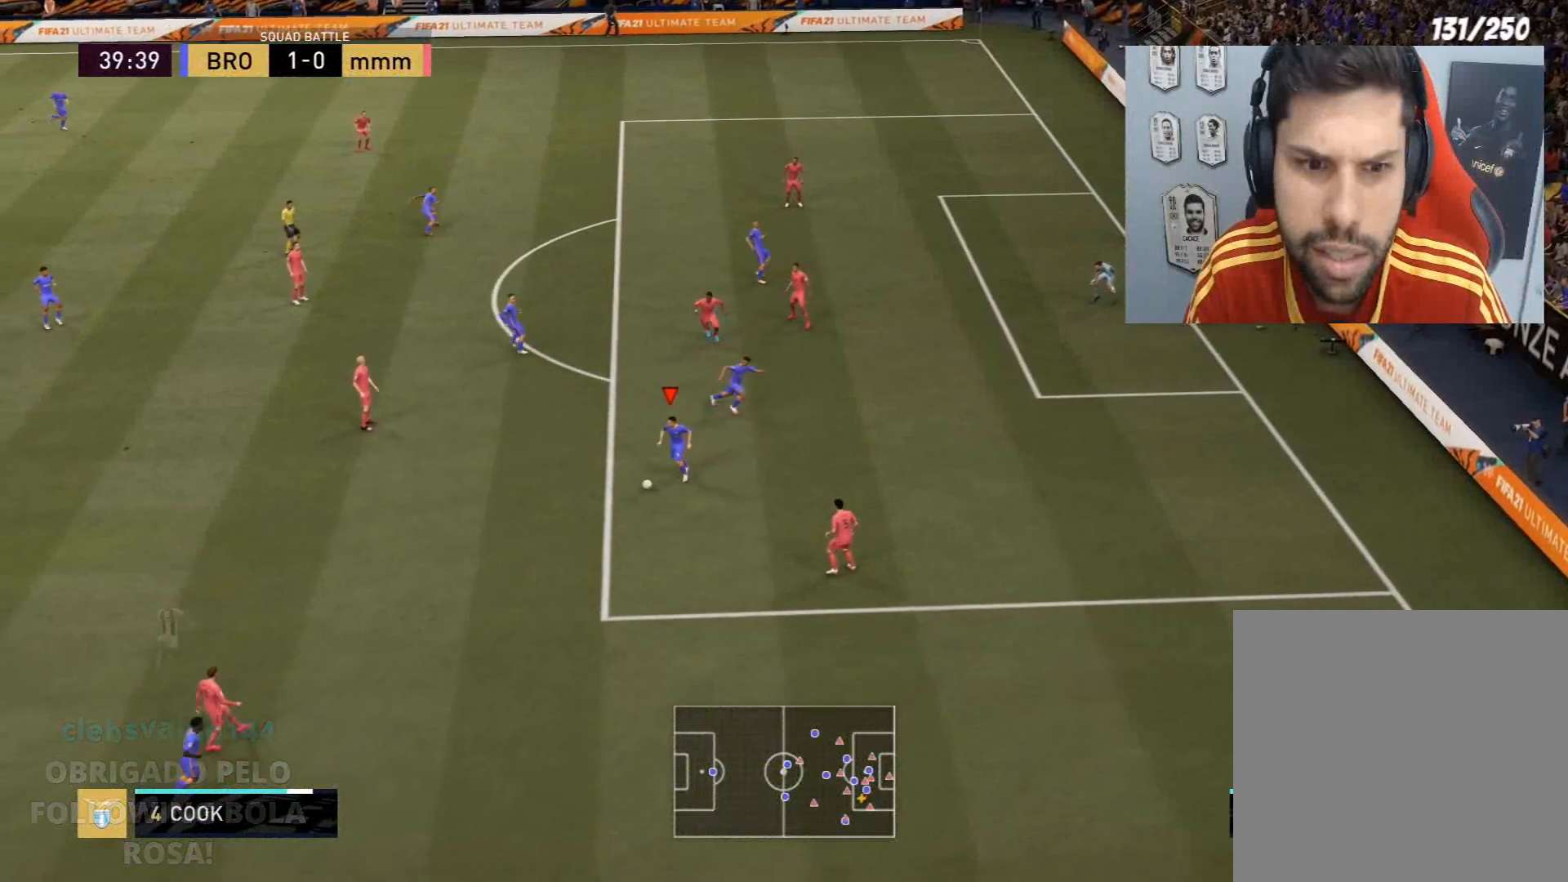
Gameplay with a controller (PlayStation layout); each line is a JSON object with the inputs held at the frame after it. "events" lists button and stick changes between this image and that frame as [ms after this image, input, new state], when the widget could be followed in between.
{"buttons": [], "left_stick": "down-left", "right_stick": "center", "events": []}
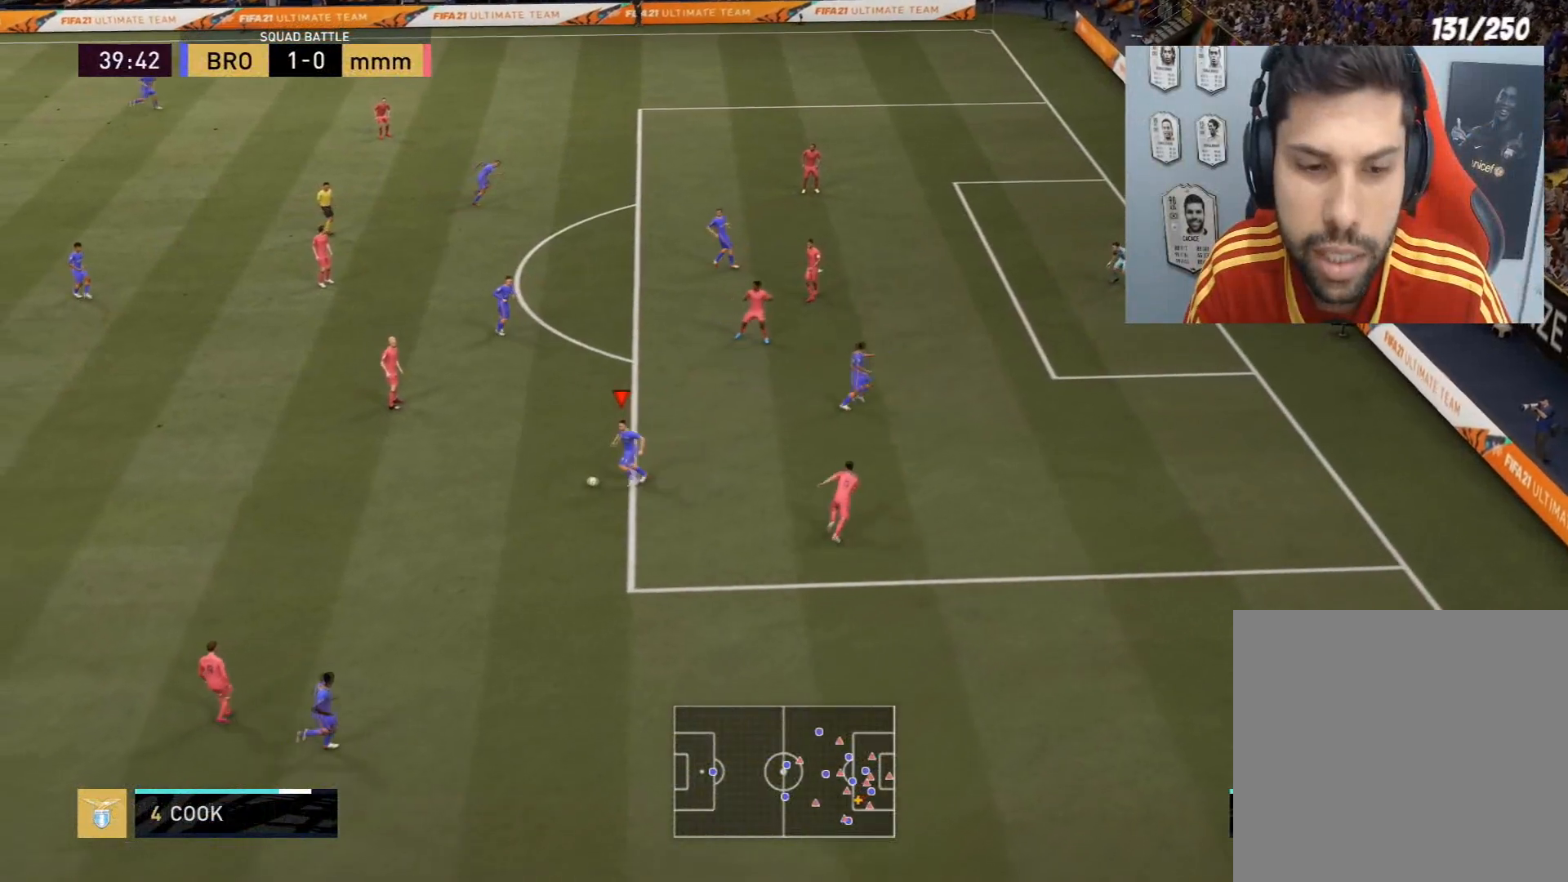
{"buttons": [], "left_stick": "center", "right_stick": "center", "events": [[467, "left_stick", "center"]]}
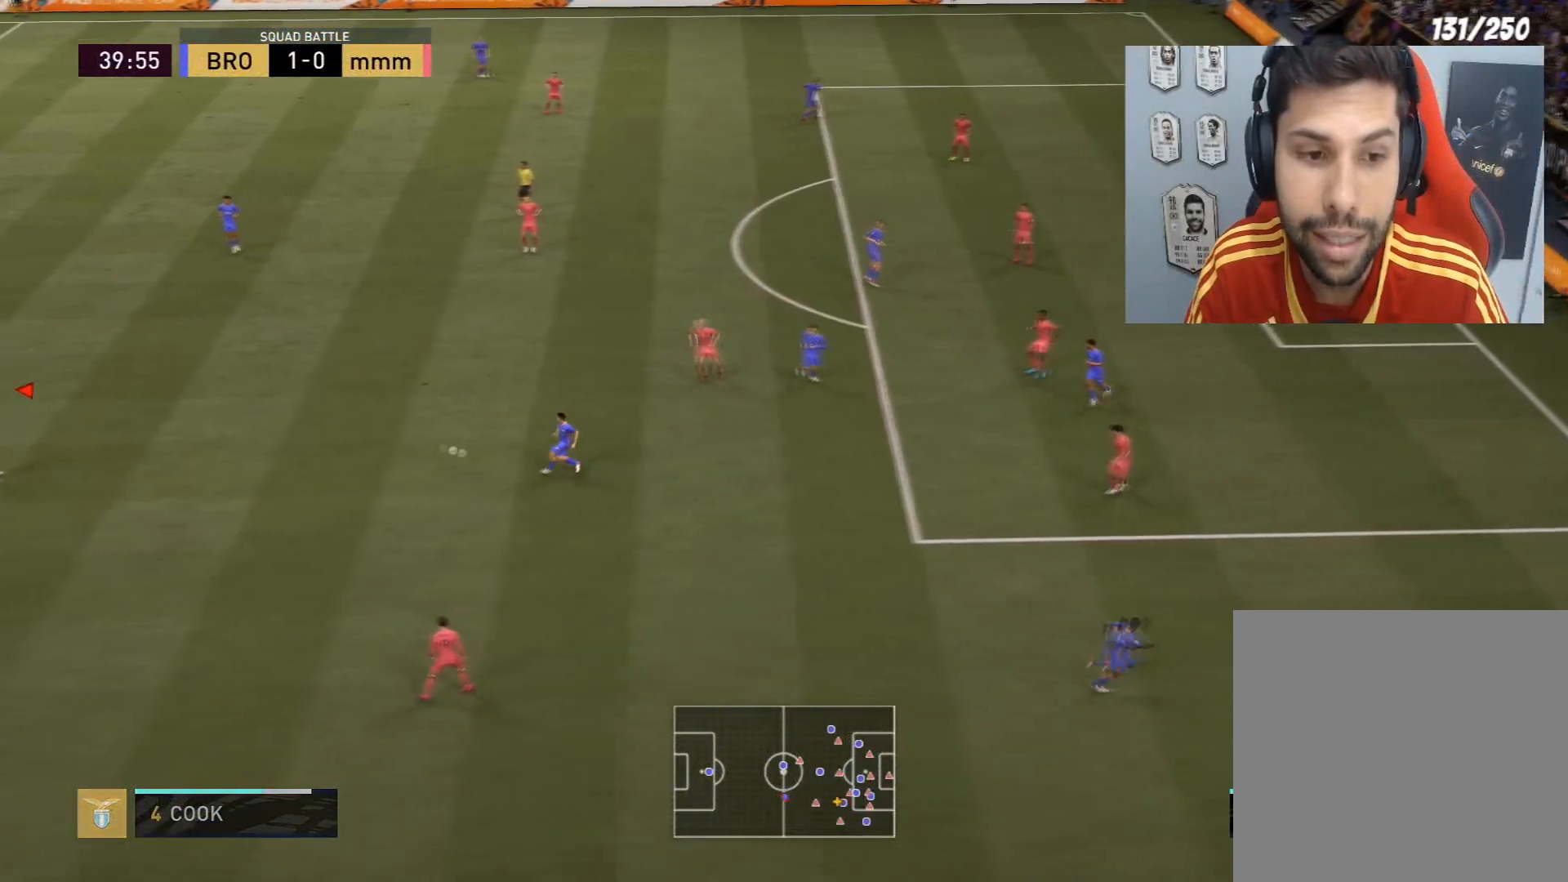
{"buttons": [], "left_stick": "center", "right_stick": "center", "events": []}
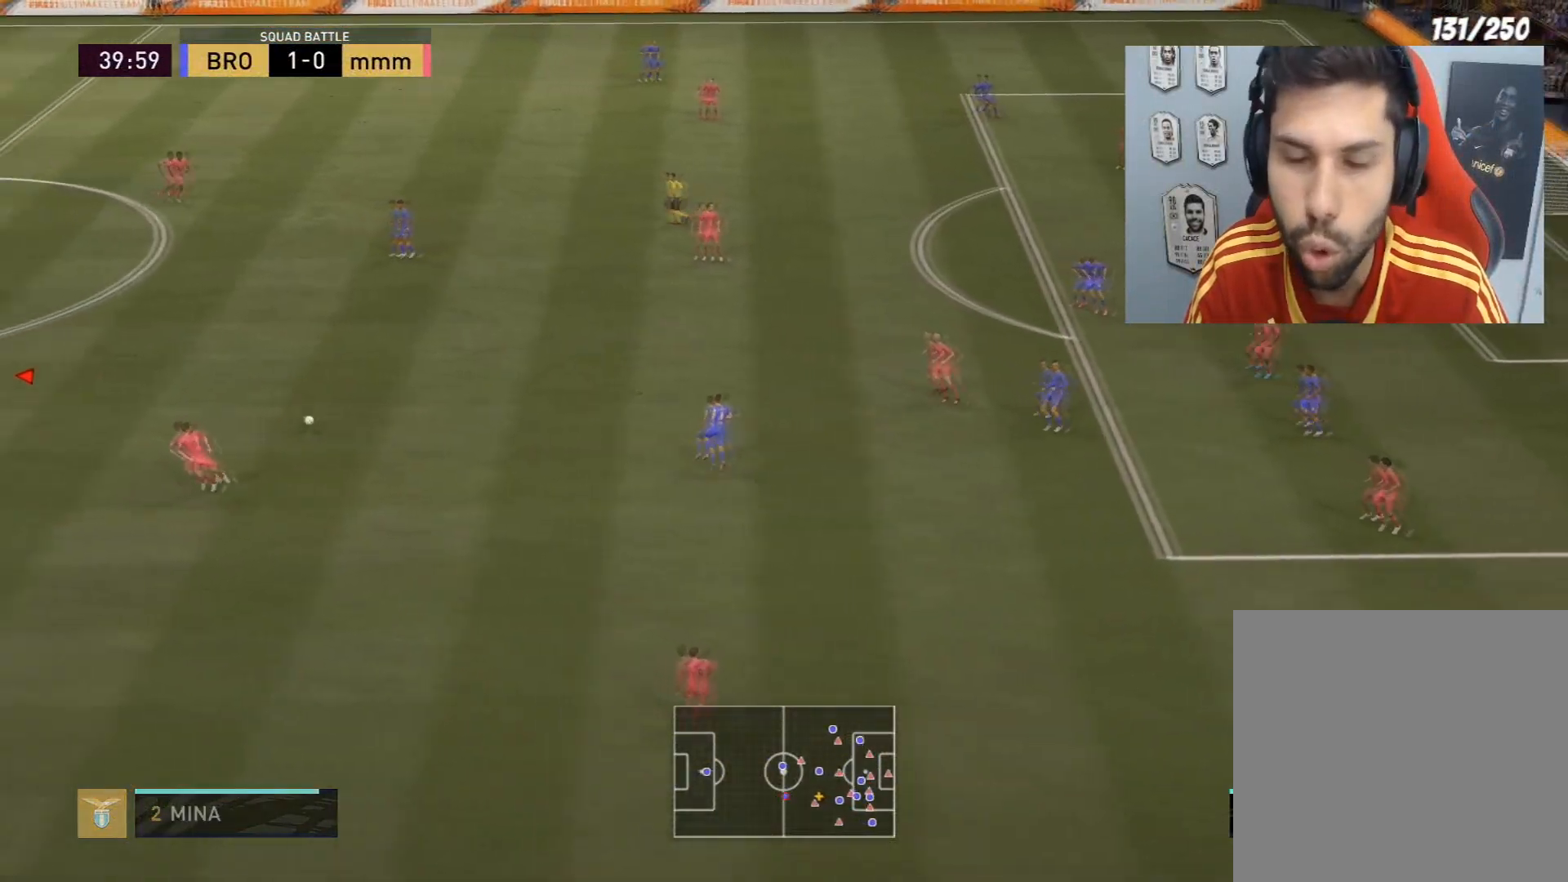
{"buttons": [], "left_stick": "center", "right_stick": "center", "events": []}
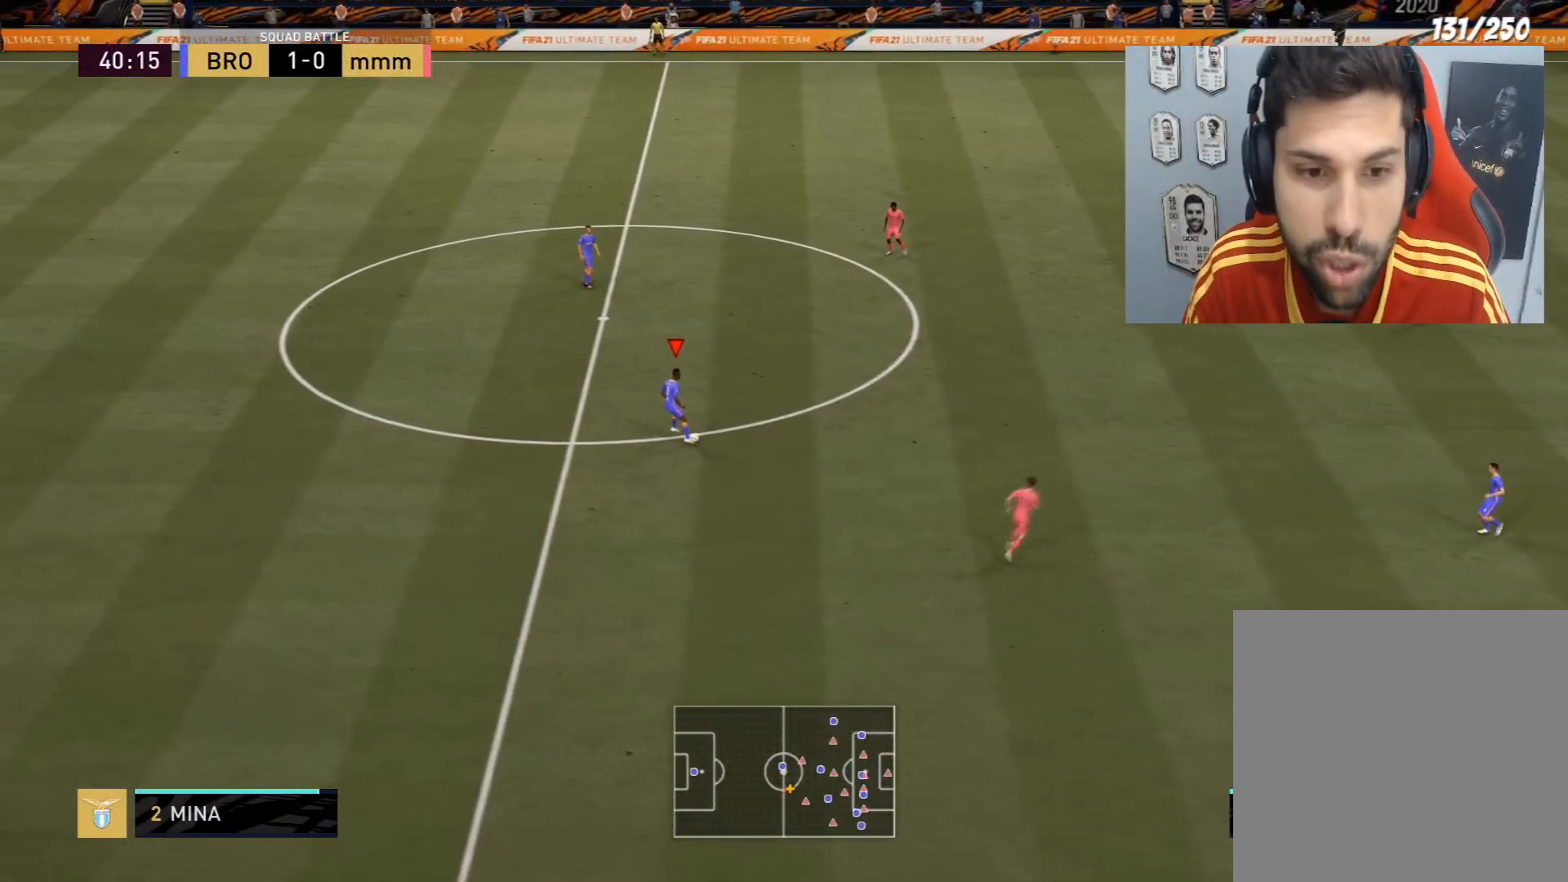
{"buttons": [], "left_stick": "center", "right_stick": "center", "events": []}
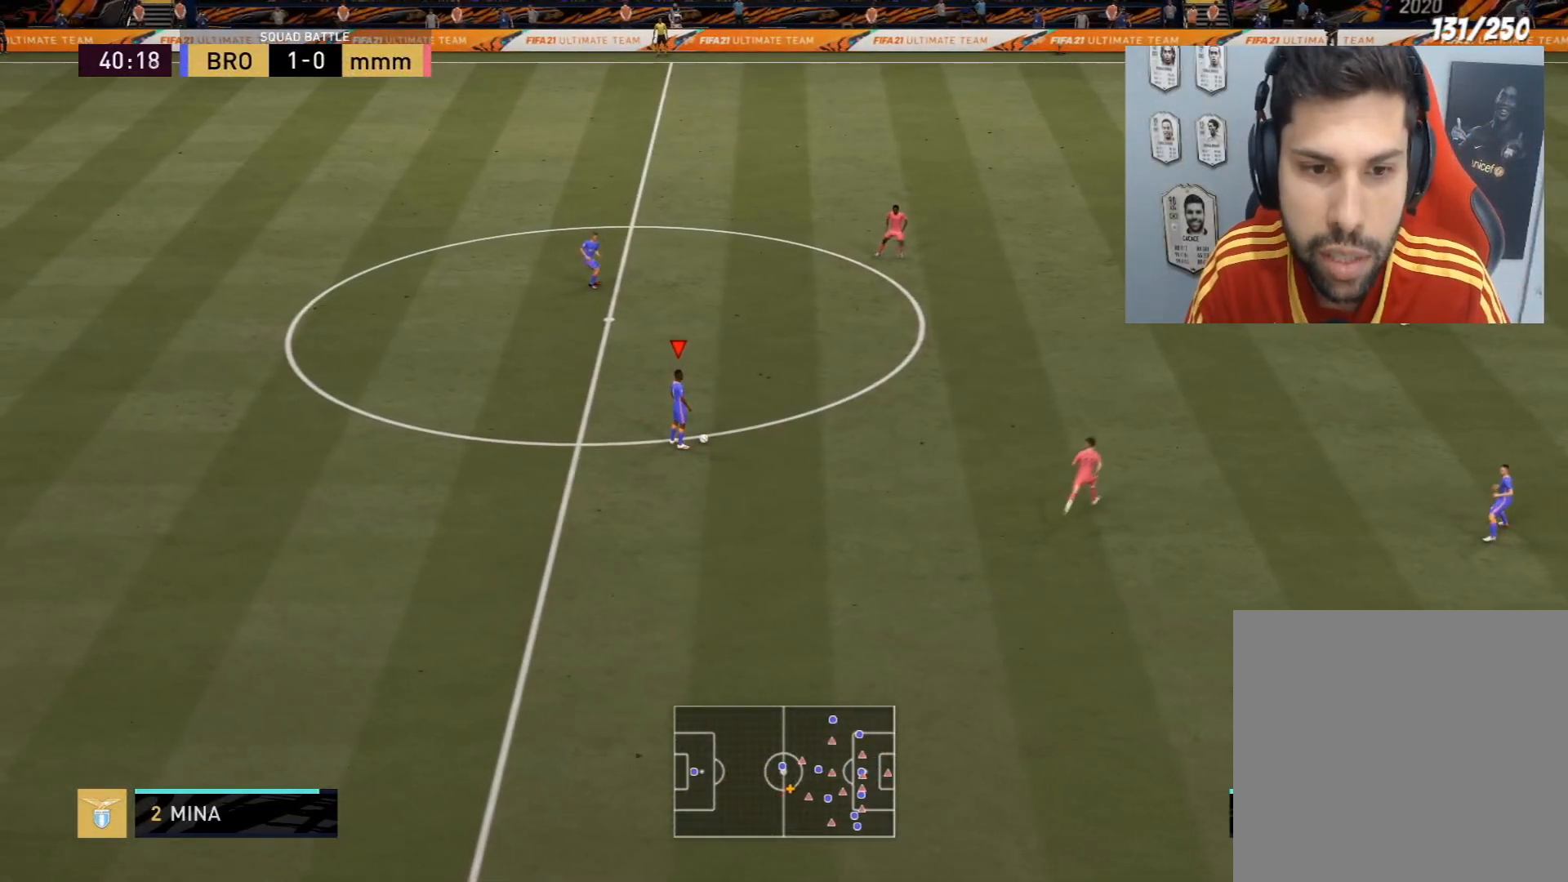
{"buttons": [], "left_stick": "center", "right_stick": "center", "events": []}
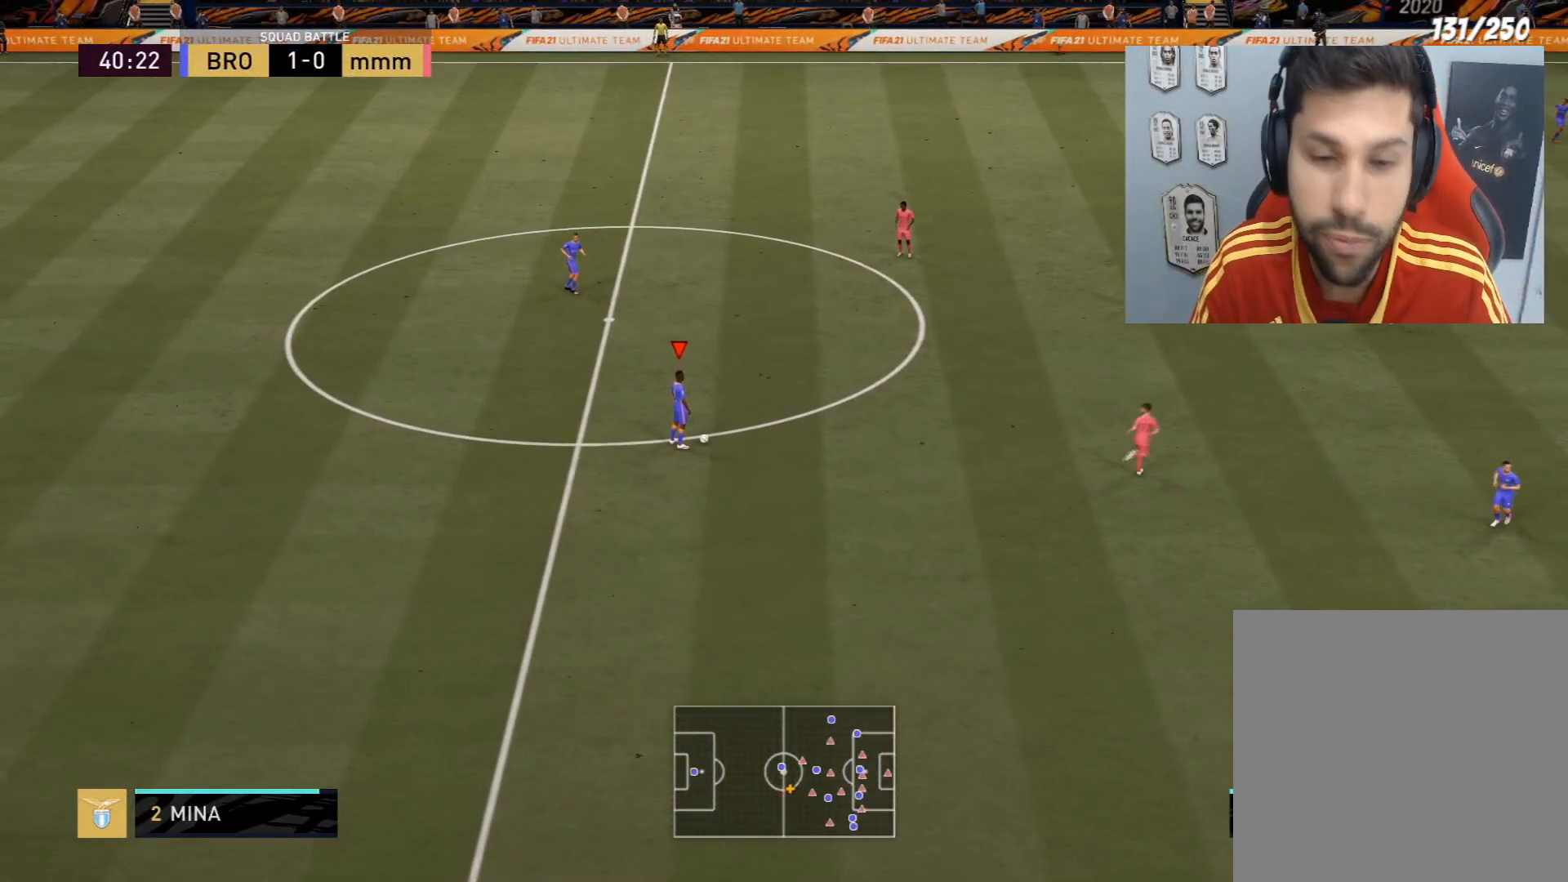
{"buttons": [], "left_stick": "center", "right_stick": "center", "events": []}
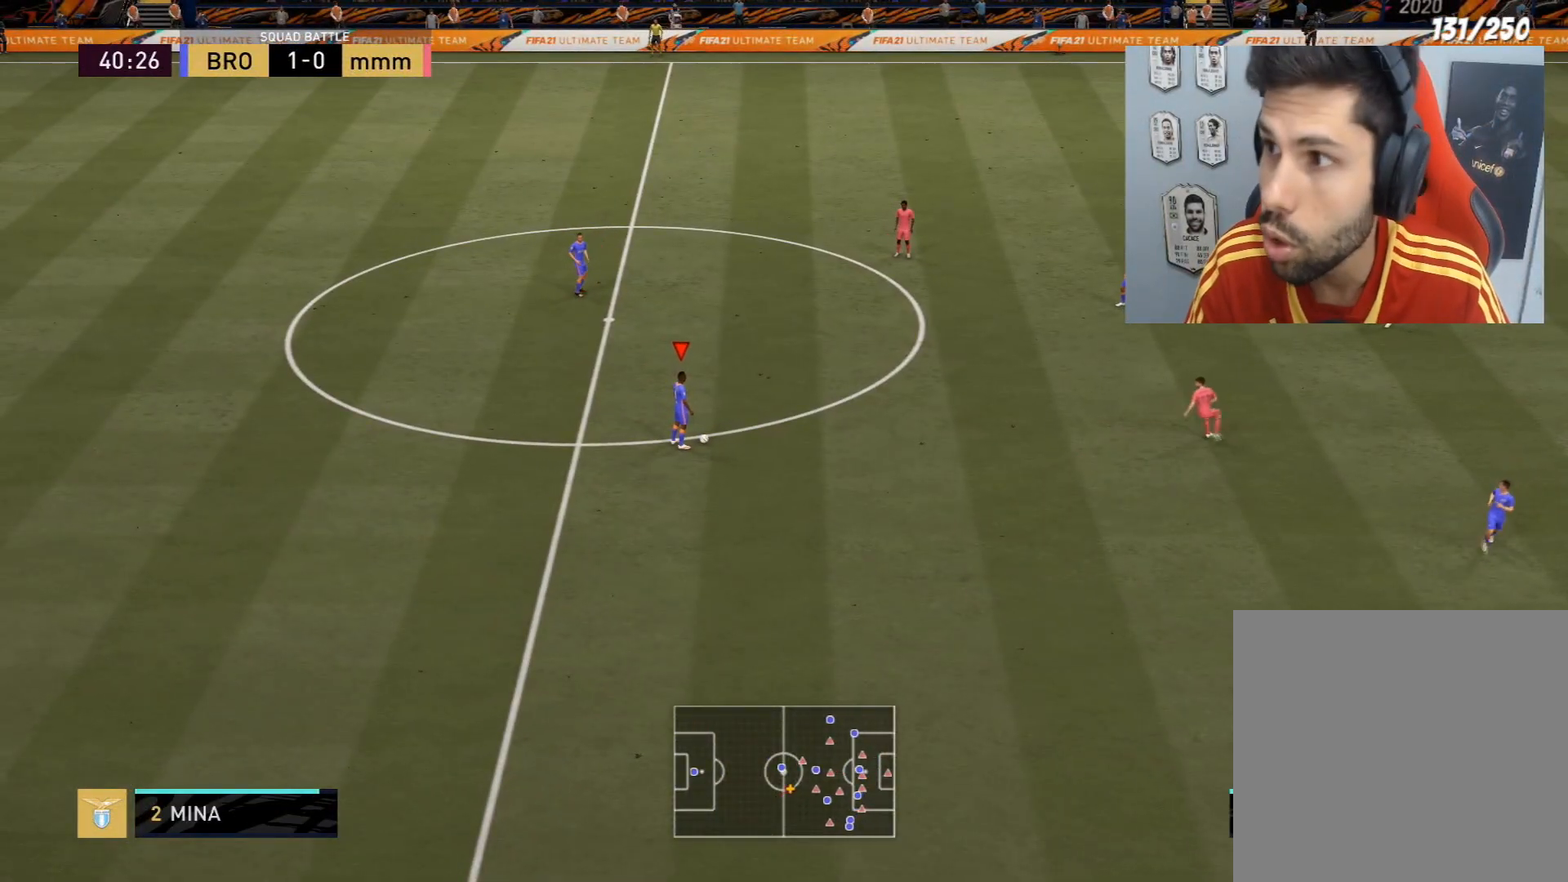
{"buttons": [], "left_stick": "center", "right_stick": "center", "events": []}
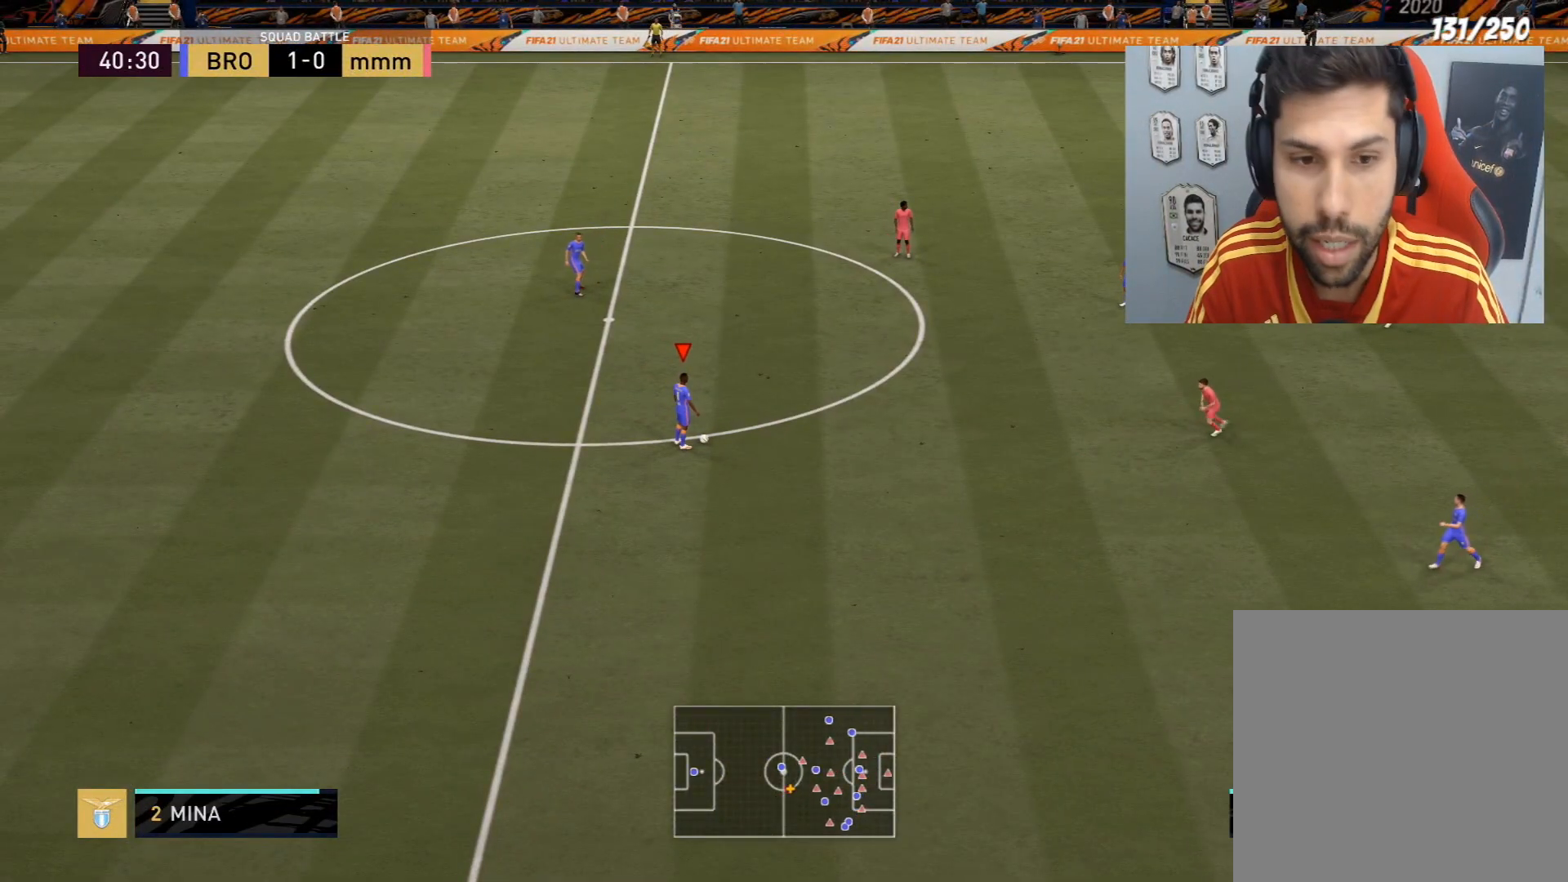
{"buttons": ["L3", "R3"], "left_stick": "center", "right_stick": "center", "events": [[433, "L3", "down"], [433, "R3", "down"]]}
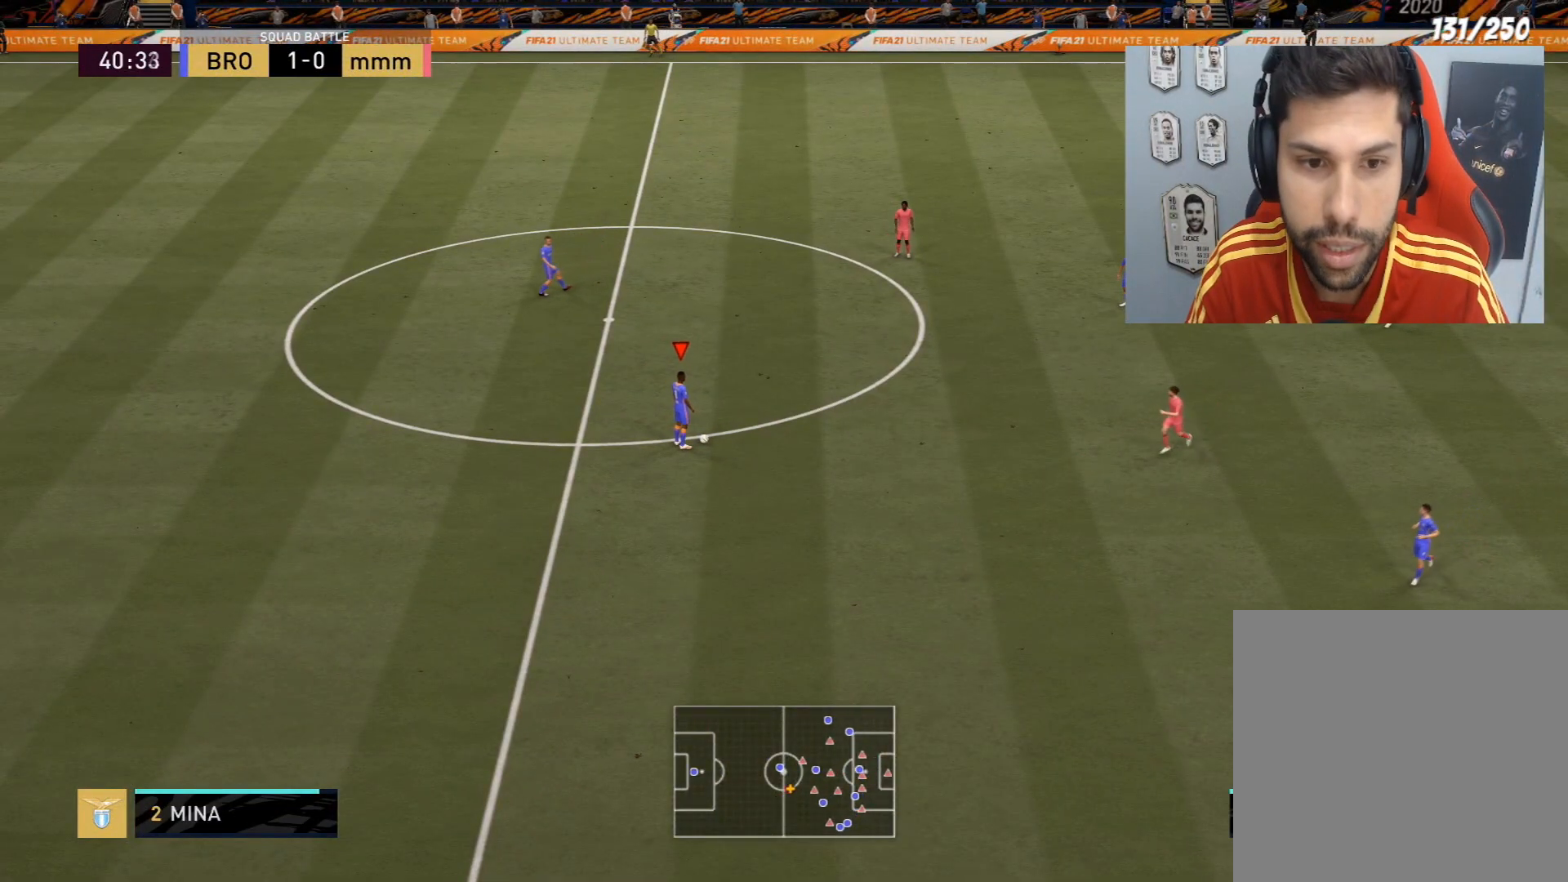
{"buttons": [], "left_stick": "center", "right_stick": "center", "events": [[100, "L3", "up"], [100, "R3", "up"]]}
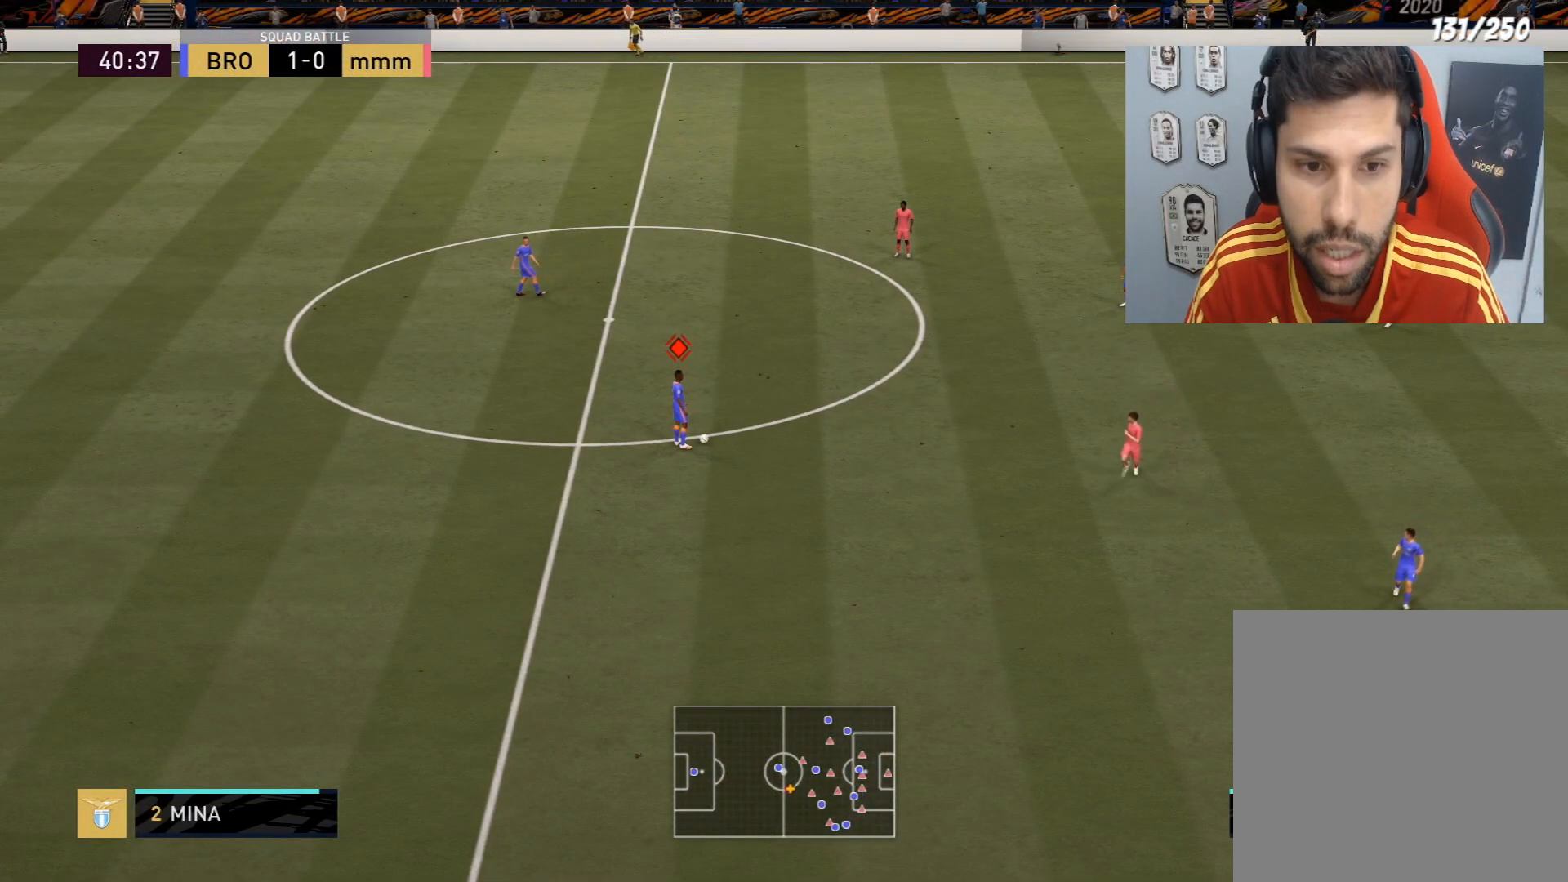
{"buttons": [], "left_stick": "center", "right_stick": "center", "events": []}
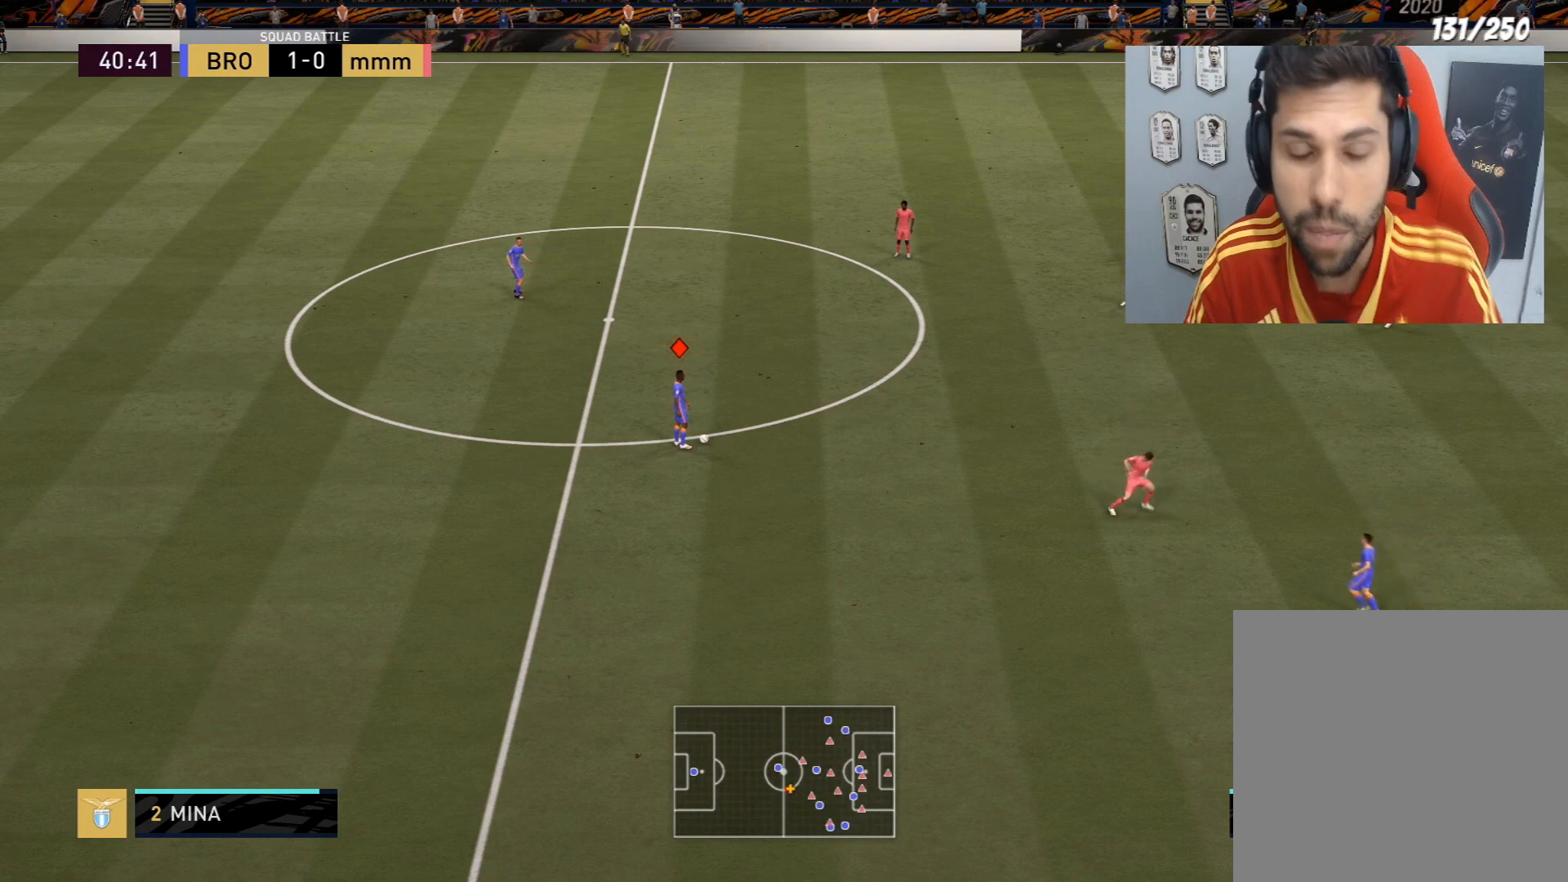
{"buttons": [], "left_stick": "center", "right_stick": "center", "events": []}
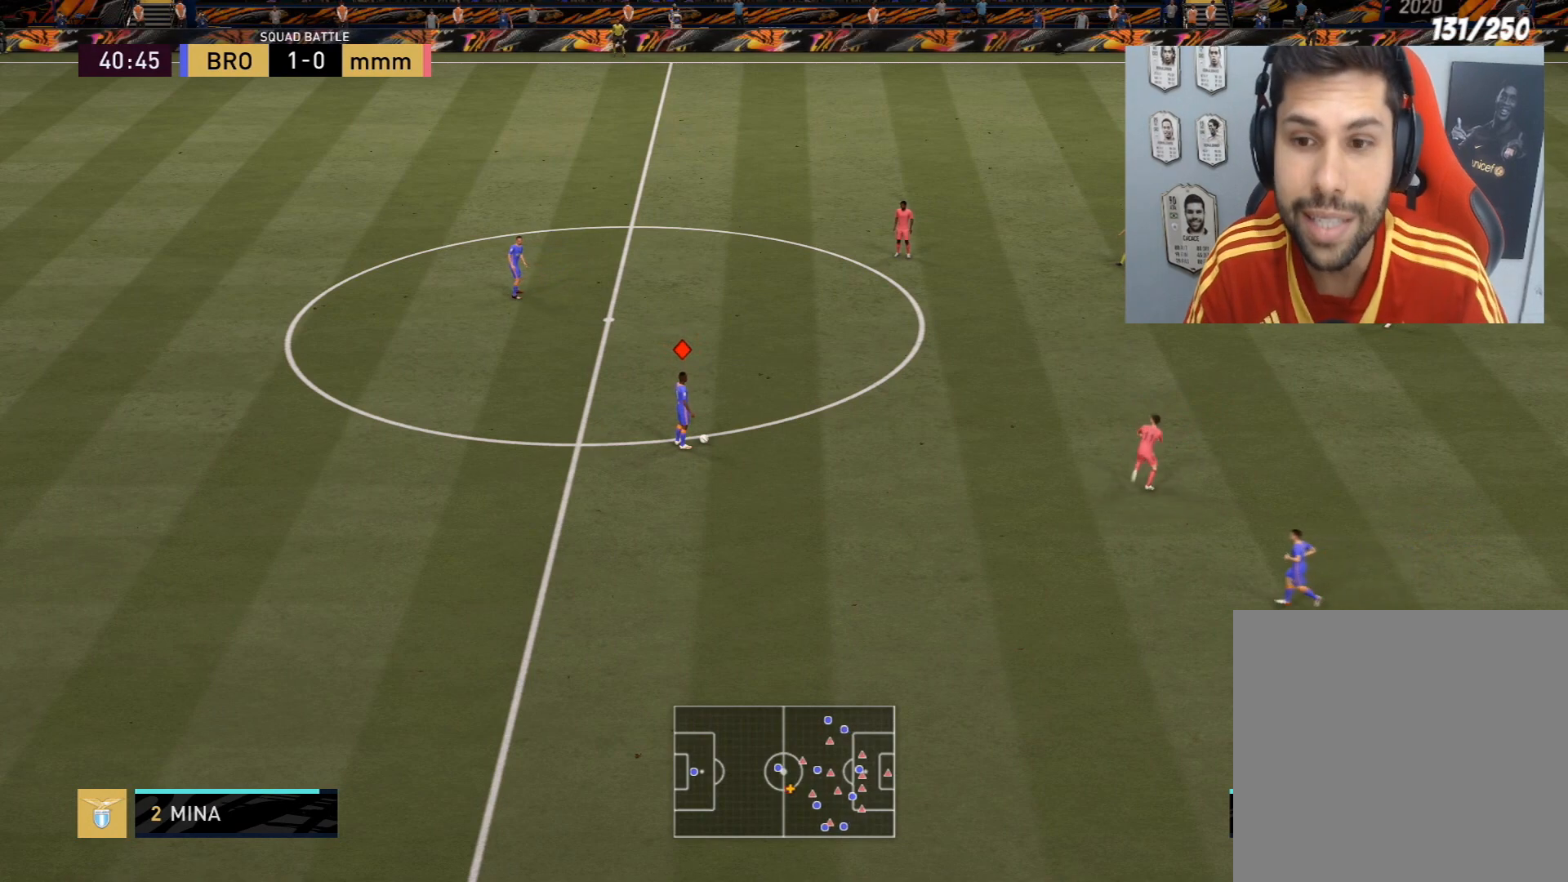
{"buttons": [], "left_stick": "center", "right_stick": "center", "events": [[266, "right_stick", "up-right"], [500, "right_stick", "center"]]}
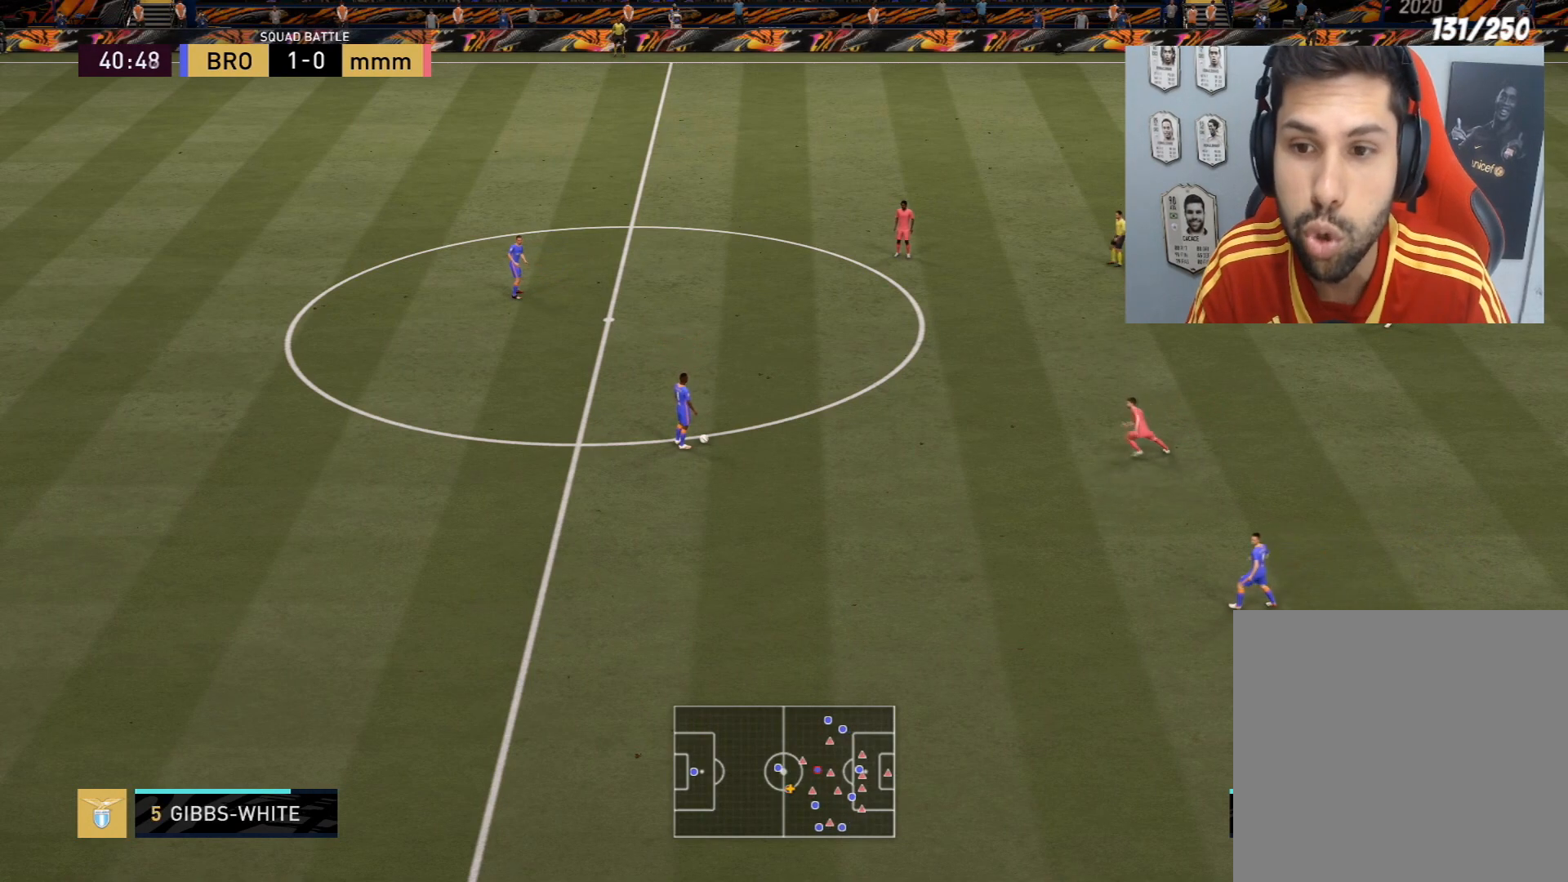
{"buttons": [], "left_stick": "center", "right_stick": "up", "events": [[300, "right_stick", "up"]]}
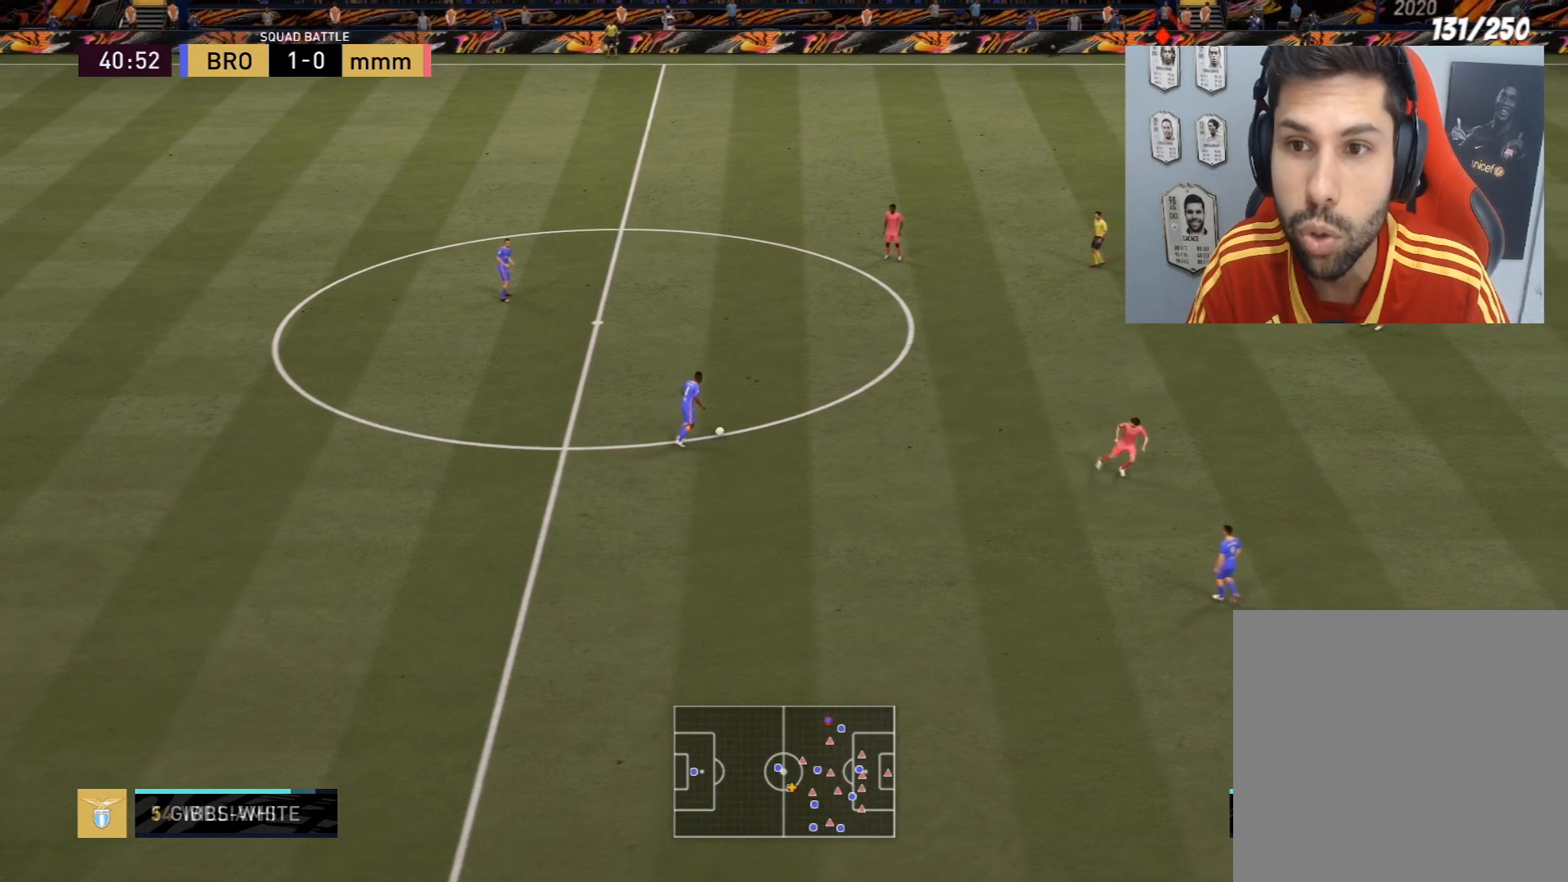
{"buttons": [], "left_stick": "center", "right_stick": "down", "events": [[66, "right_stick", "center"], [467, "right_stick", "down"]]}
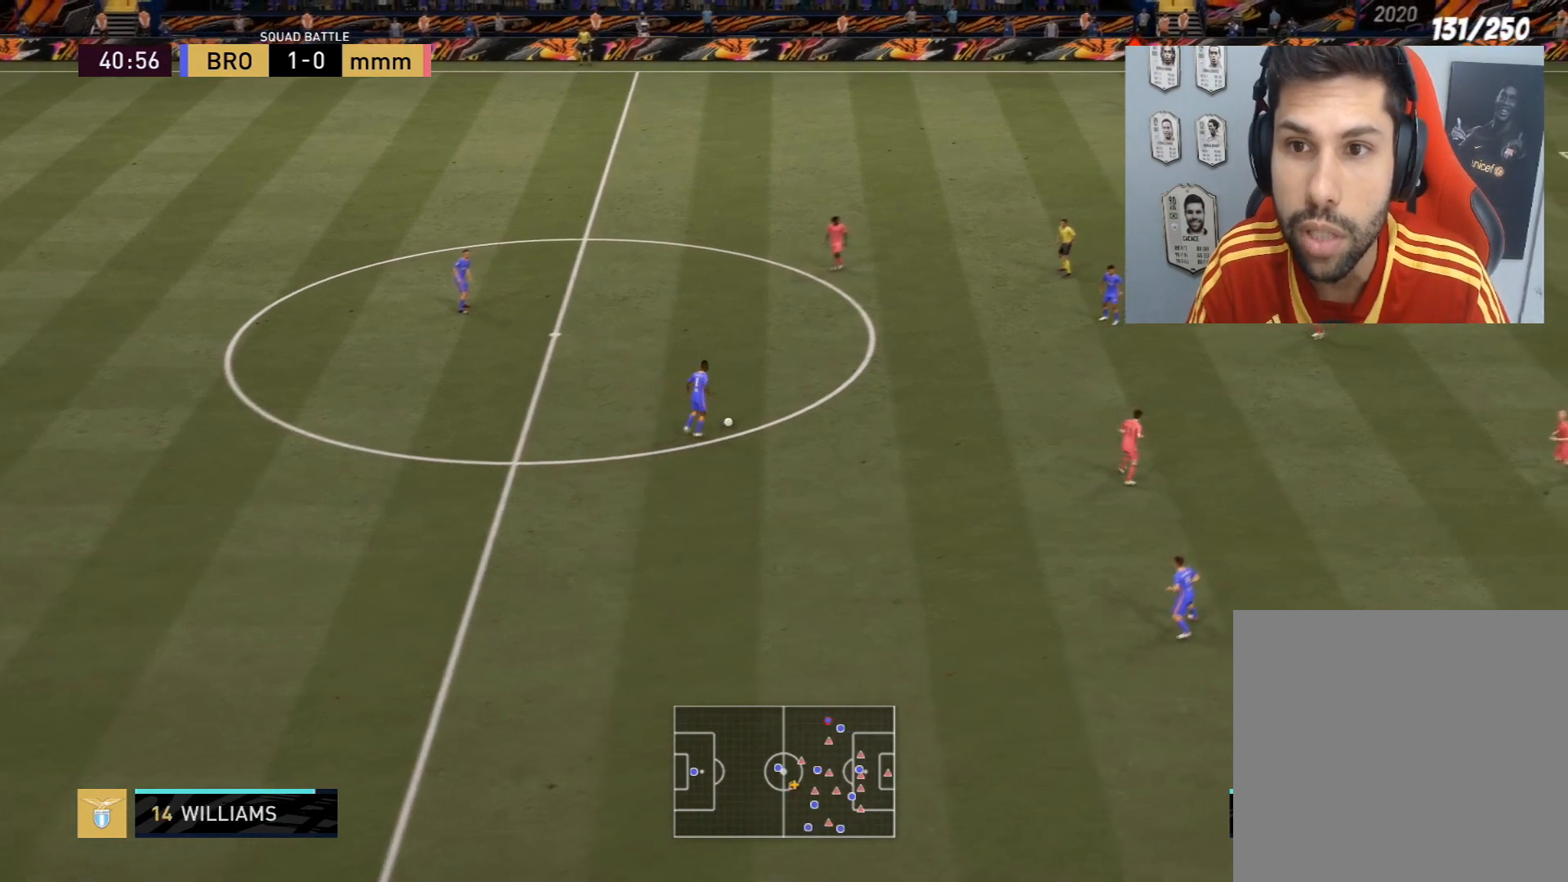
{"buttons": [], "left_stick": "center", "right_stick": "up-right", "events": [[200, "right_stick", "center"], [434, "right_stick", "up-right"]]}
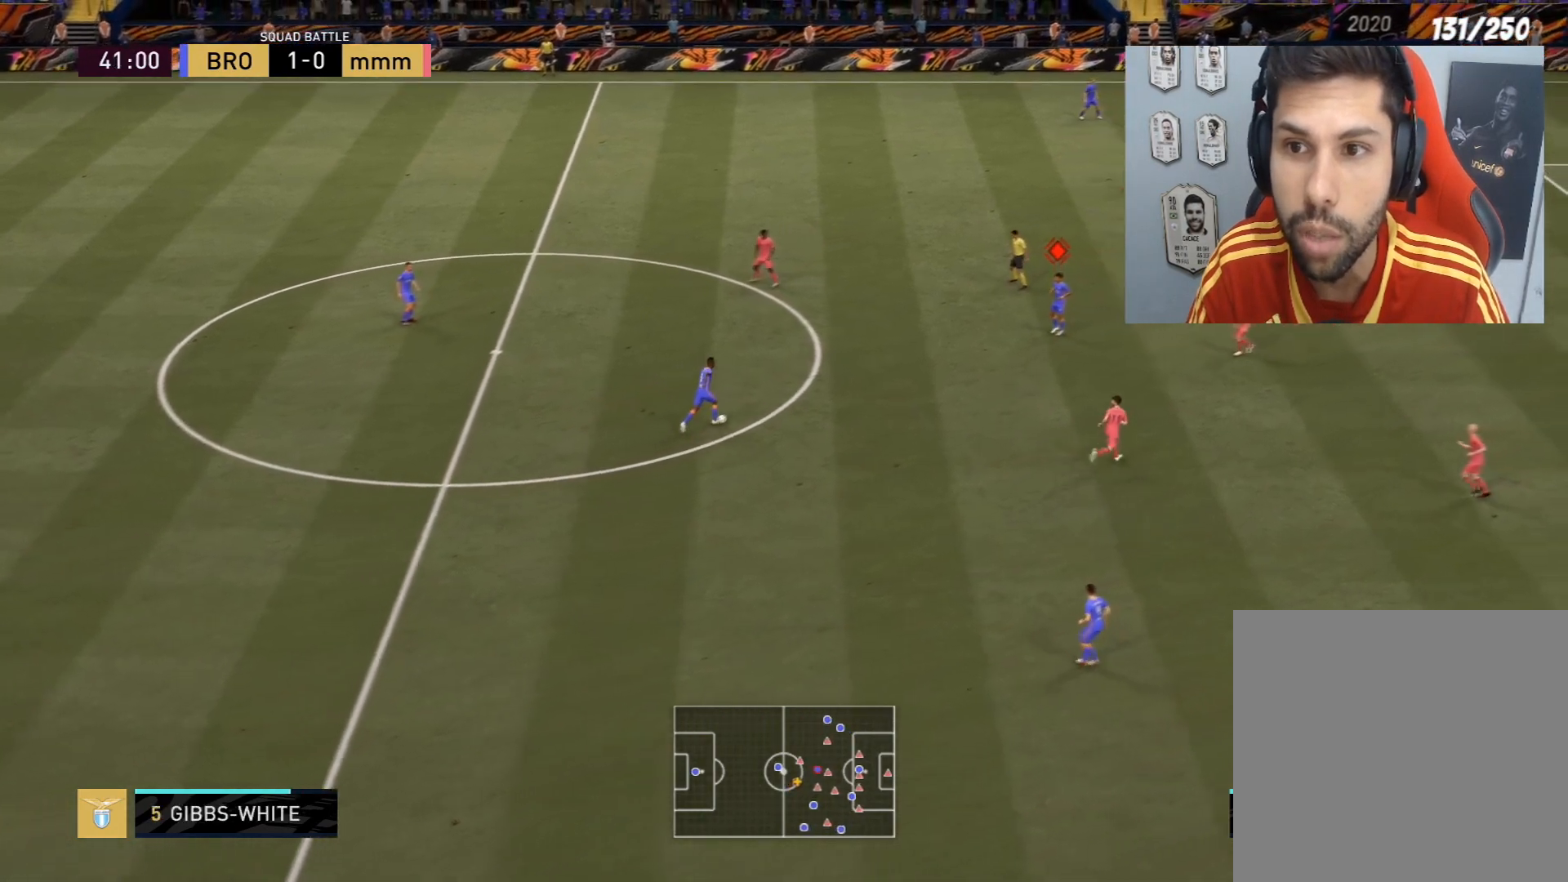
{"buttons": [], "left_stick": "center", "right_stick": "up-left", "events": [[166, "right_stick", "center"], [433, "right_stick", "up-left"]]}